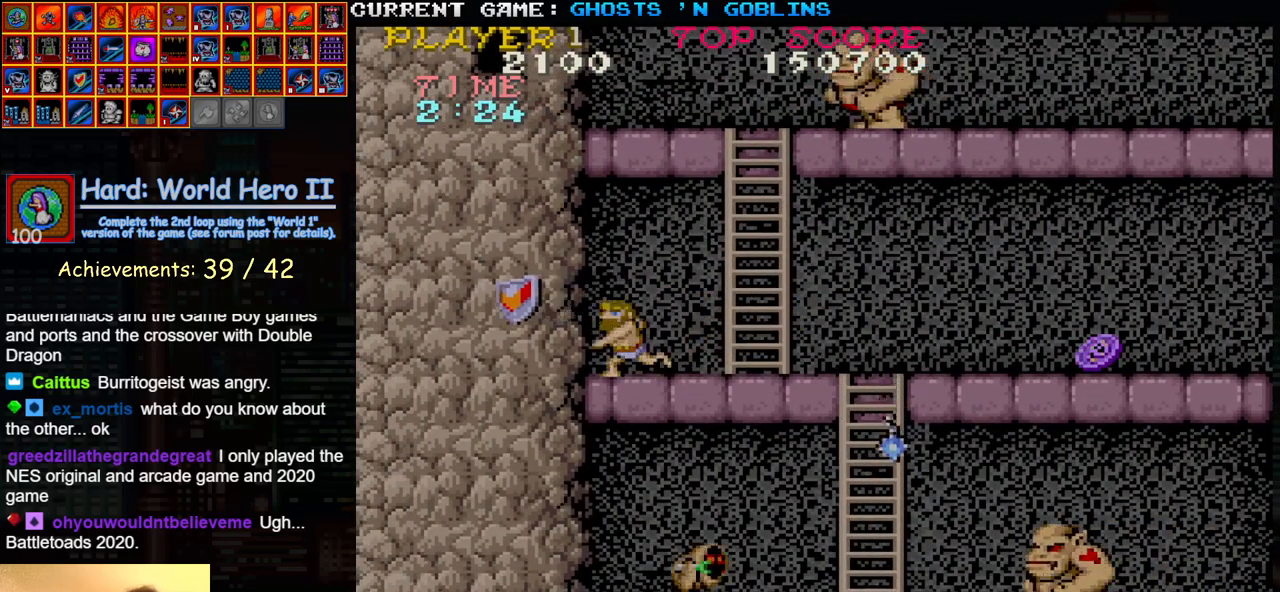
Gameplay with a controller (arcade stick); each line is a JSON object with the inputs held at the frame after it. "events" lists button and stick changes between this image and that frame as [ms after this image, input, new state], when the widget could be followed in between. Not read: L3 R3.
{"buttons": ["SQUARE"], "left_stick": "center", "events": [[50, "SQUARE", "down"], [133, "SQUARE", "up"], [267, "SQUARE", "down"], [367, "SQUARE", "up"], [483, "SQUARE", "down"]]}
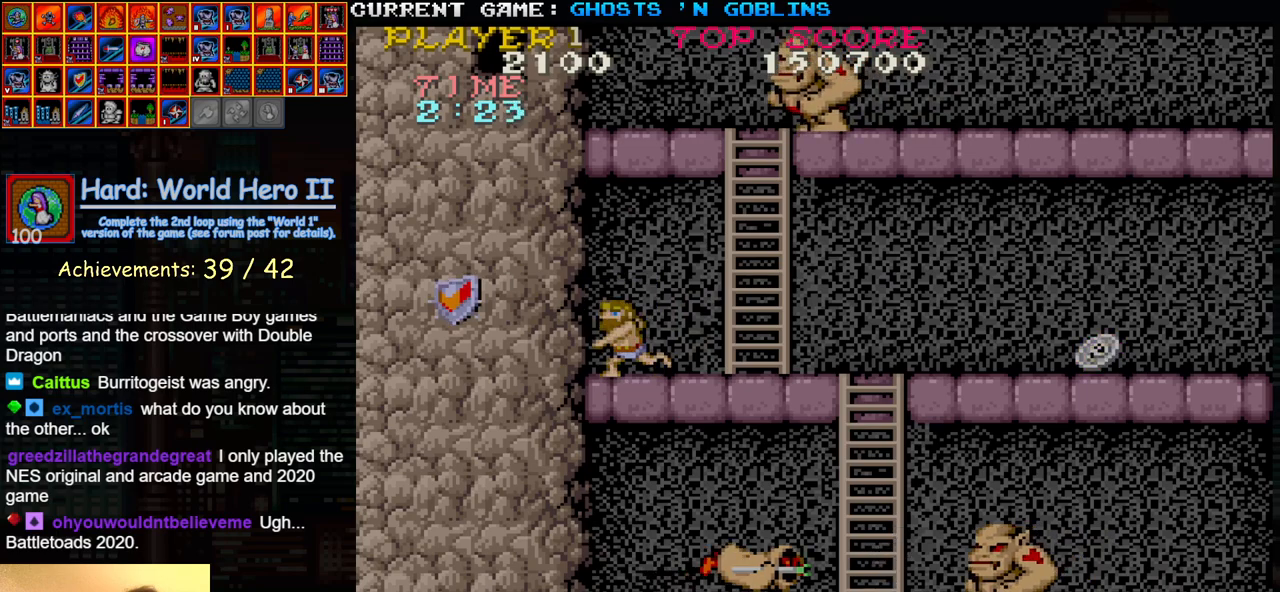
{"buttons": [], "left_stick": "center", "events": [[50, "SQUARE", "up"], [183, "SQUARE", "down"], [267, "SQUARE", "up"], [400, "SQUARE", "down"], [483, "SQUARE", "up"]]}
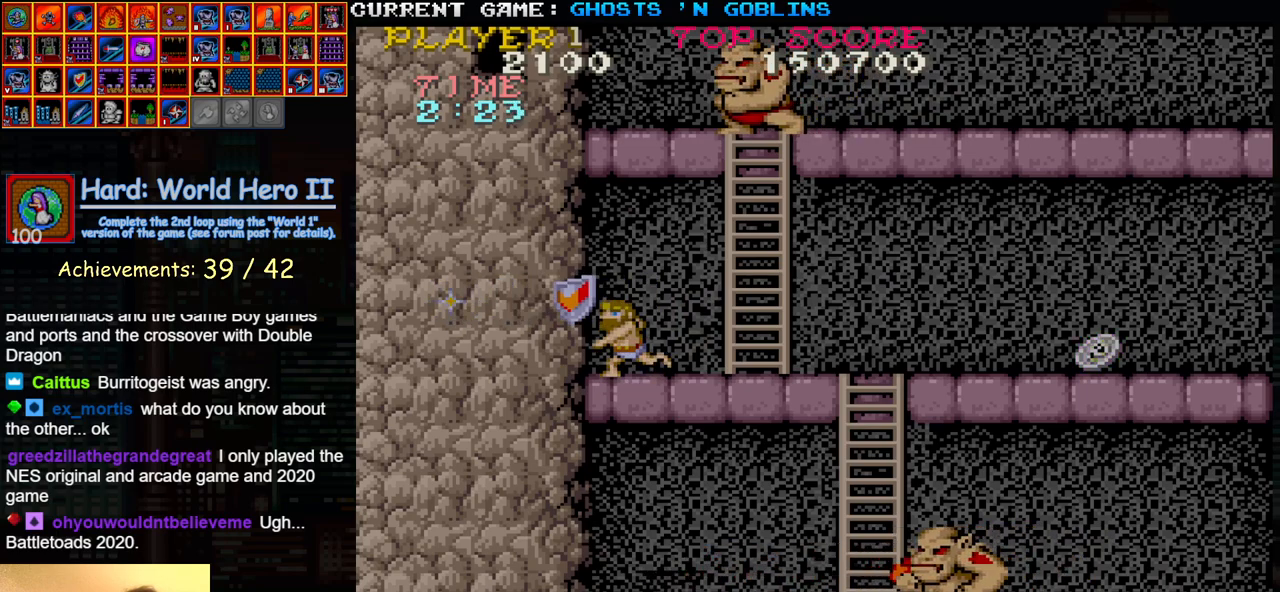
{"buttons": ["SQUARE"], "left_stick": "down", "events": [[150, "left_stick", "right"], [283, "SQUARE", "down"], [283, "left_stick", "down"], [333, "SQUARE", "up"], [500, "SQUARE", "down"]]}
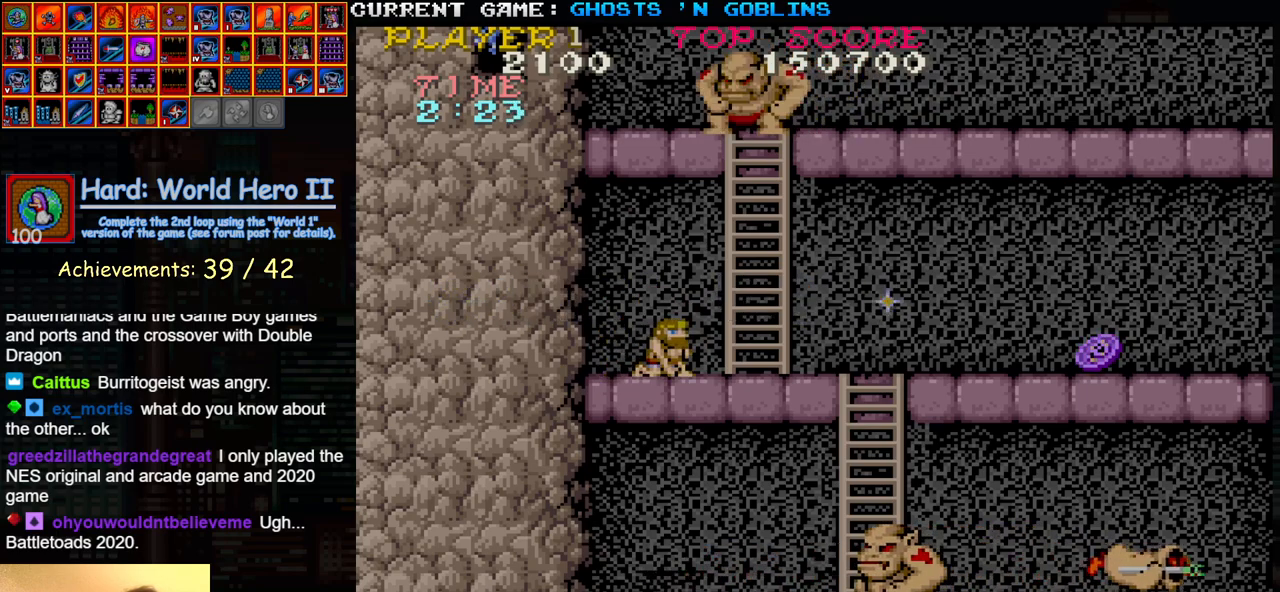
{"buttons": ["SQUARE"], "left_stick": "down", "events": [[67, "SQUARE", "up"], [217, "SQUARE", "down"], [300, "SQUARE", "up"], [450, "SQUARE", "down"]]}
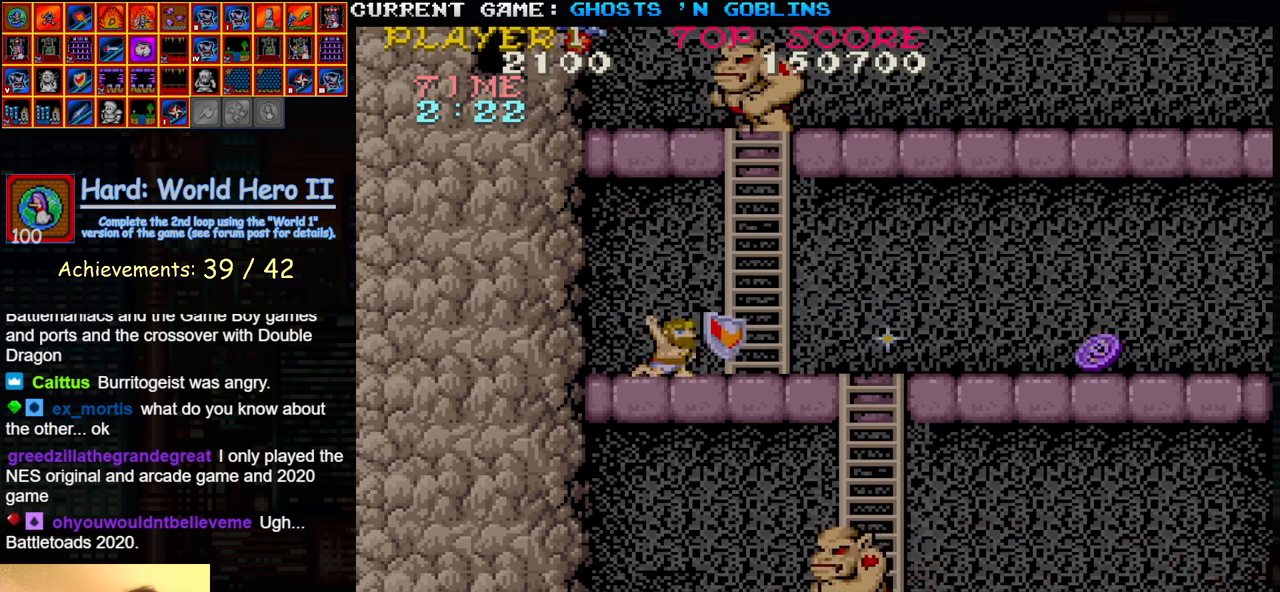
{"buttons": [], "left_stick": "center", "events": [[50, "SQUARE", "up"], [183, "SQUARE", "down"], [267, "SQUARE", "up"], [467, "left_stick", "center"]]}
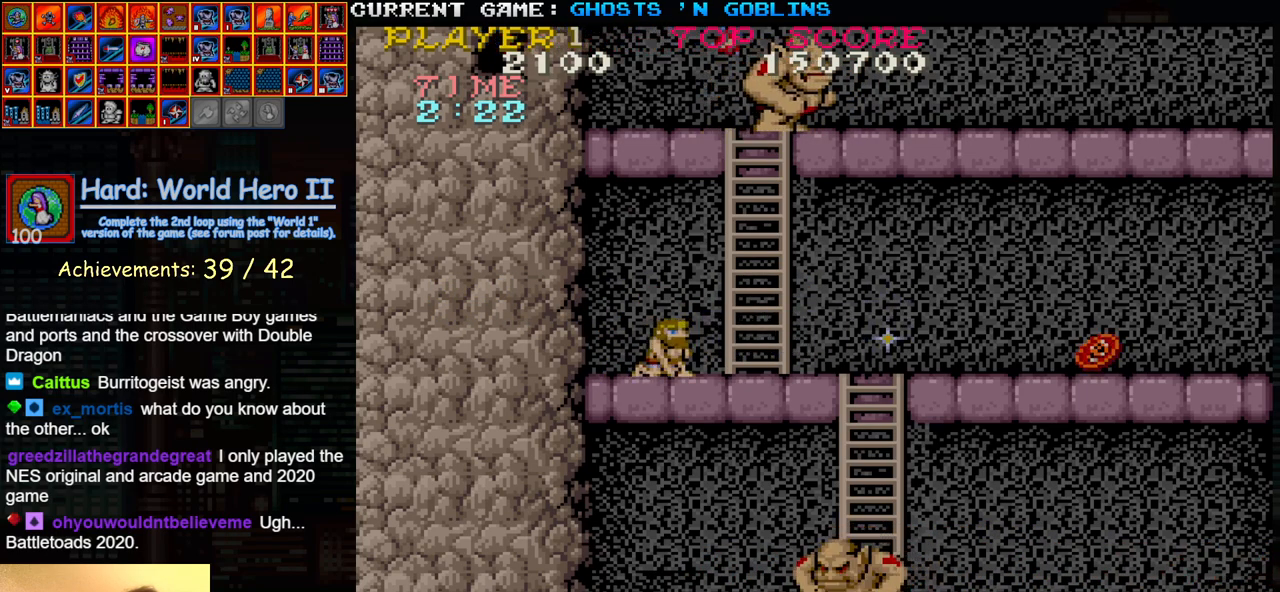
{"buttons": ["SQUARE"], "left_stick": "up", "events": [[167, "SQUARE", "down"], [250, "SQUARE", "up"], [450, "left_stick", "up"], [500, "SQUARE", "down"]]}
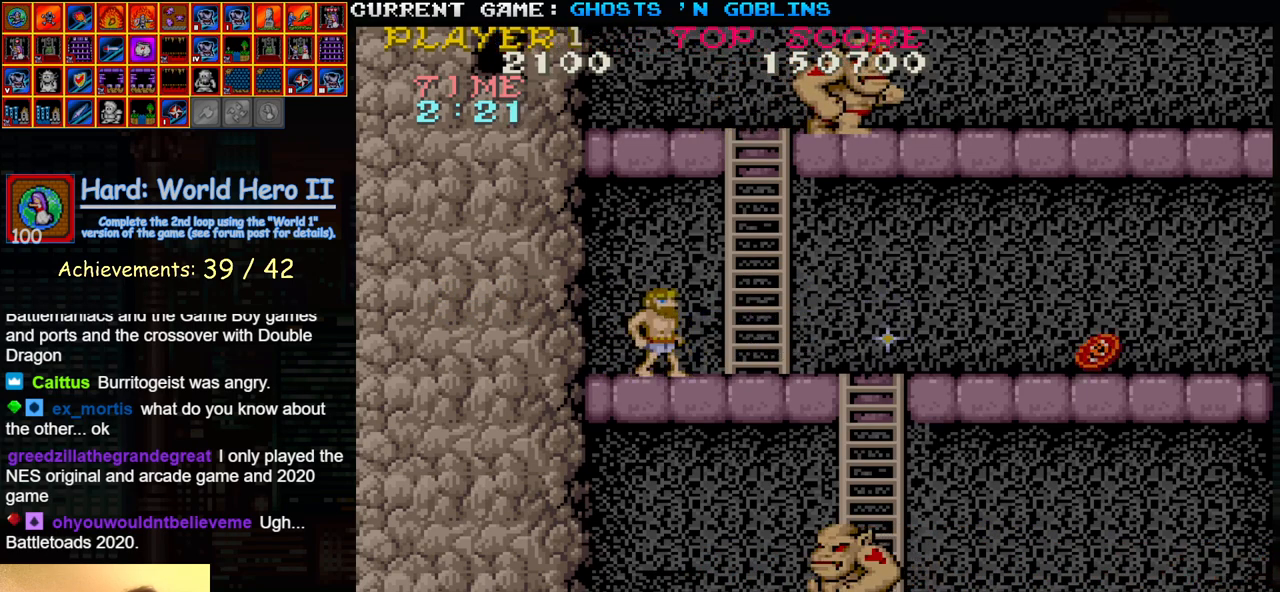
{"buttons": [], "left_stick": "right", "events": [[100, "left_stick", "center"], [117, "SQUARE", "up"], [150, "left_stick", "right"]]}
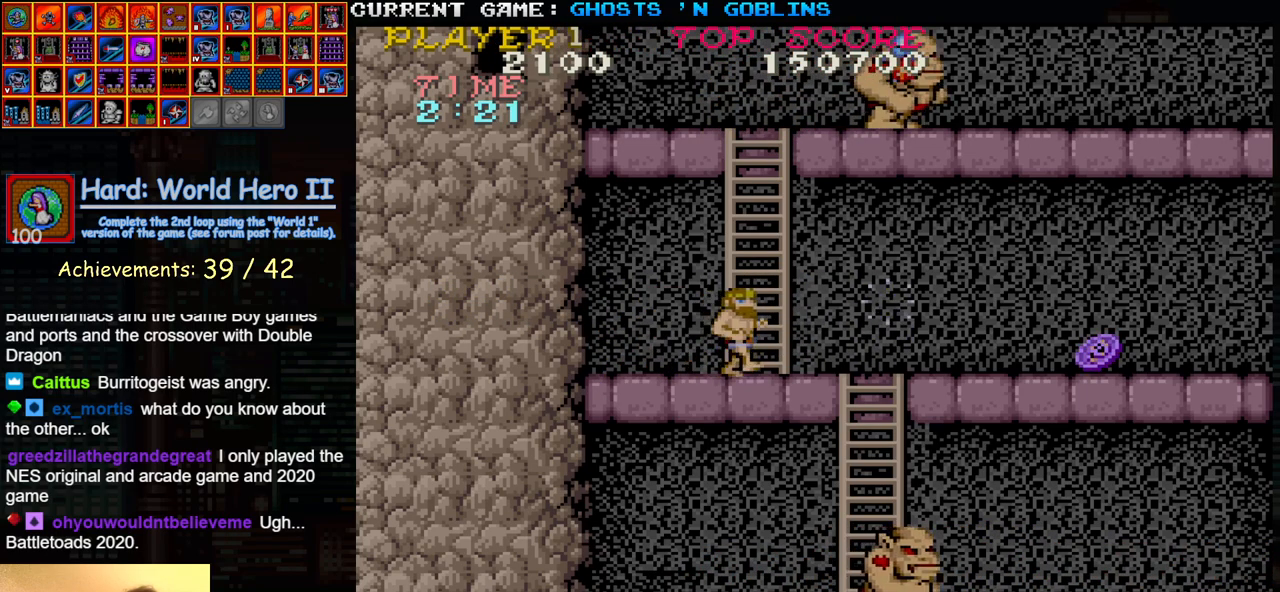
{"buttons": [], "left_stick": "left", "events": [[50, "left_stick", "center"], [283, "left_stick", "left"]]}
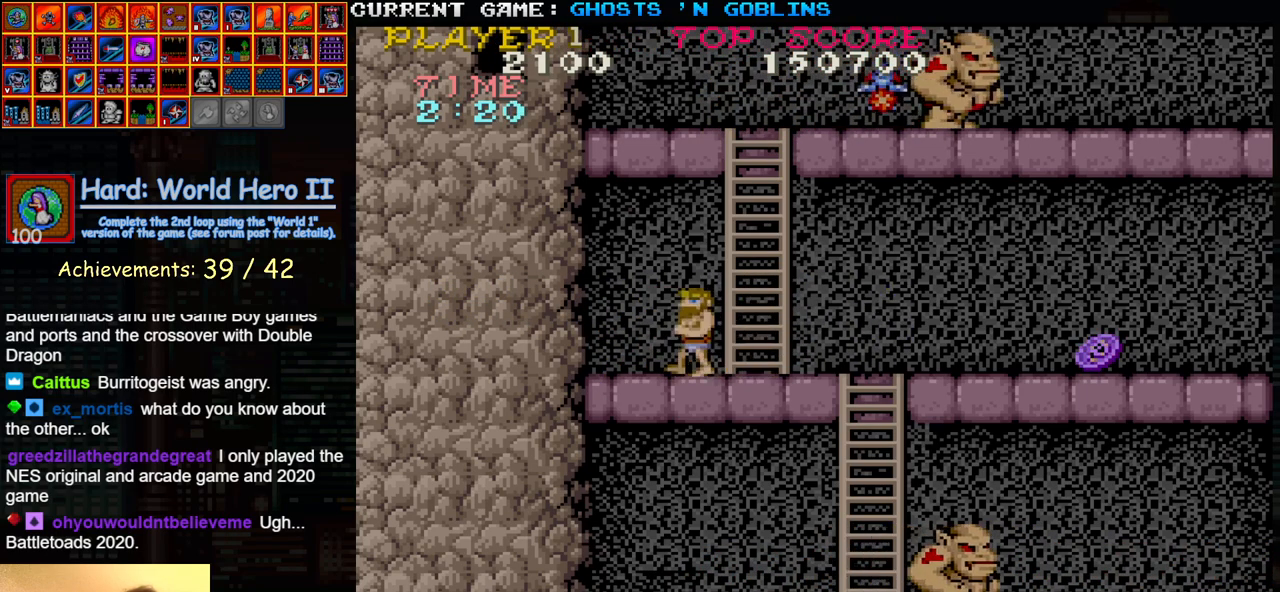
{"buttons": [], "left_stick": "center", "events": [[83, "left_stick", "right"], [167, "left_stick", "center"], [267, "TRIANGLE", "down"], [400, "TRIANGLE", "up"]]}
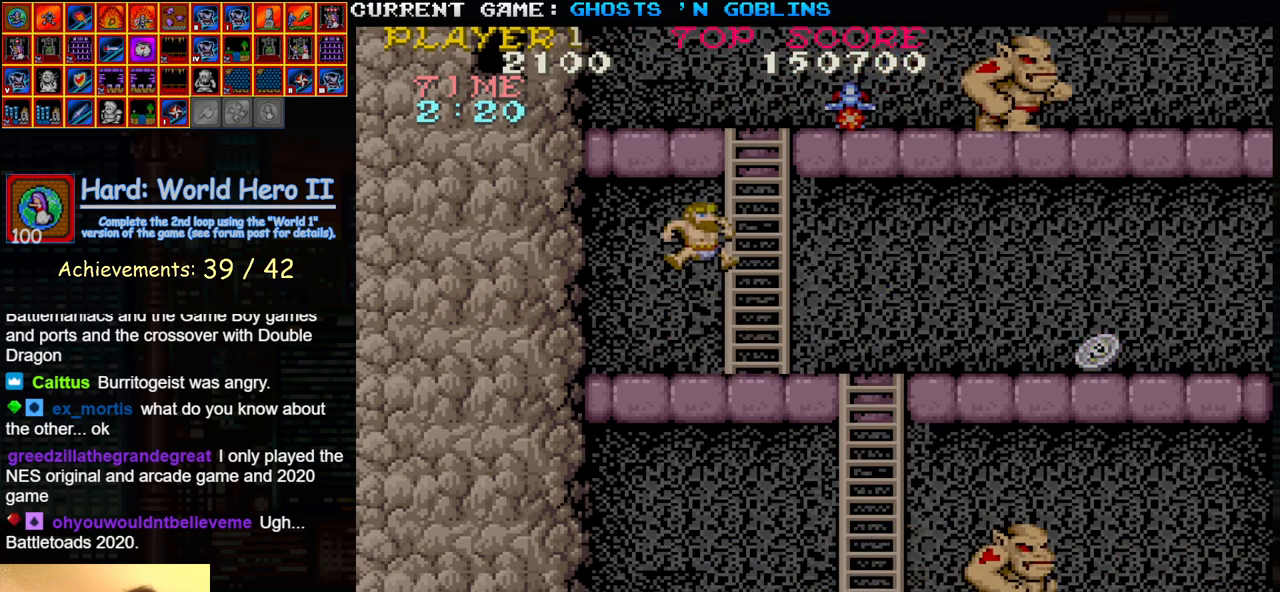
{"buttons": ["TRIANGLE"], "left_stick": "center", "events": [[17, "SQUARE", "down"], [117, "SQUARE", "up"], [233, "SQUARE", "down"], [317, "SQUARE", "up"], [467, "TRIANGLE", "down"]]}
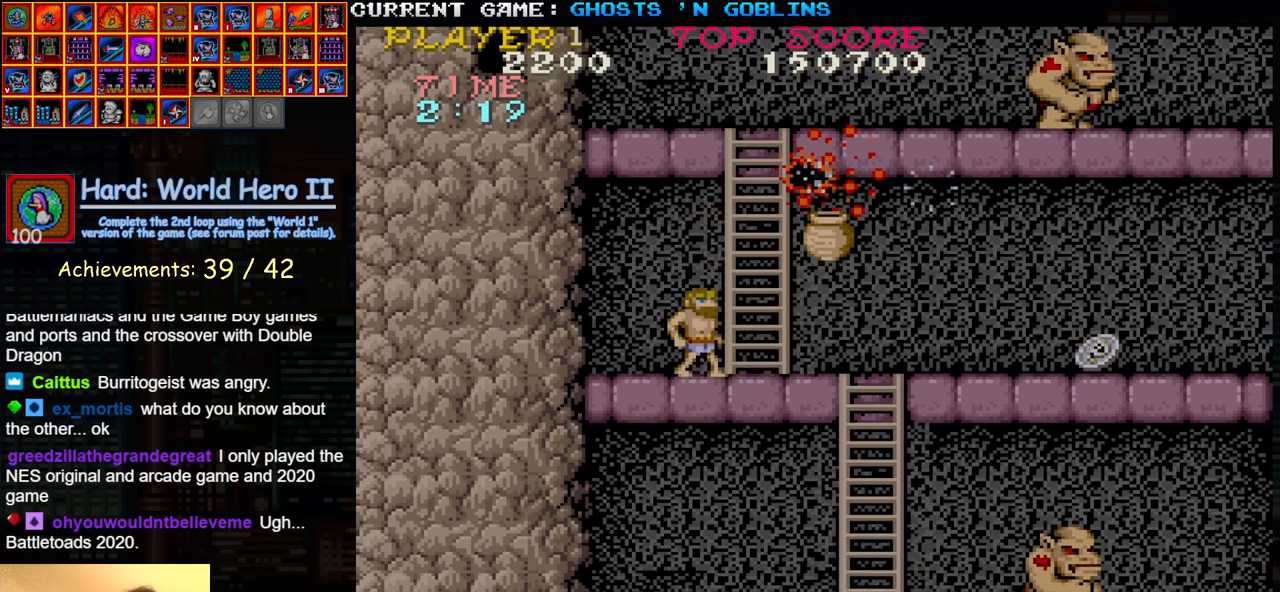
{"buttons": [], "left_stick": "center", "events": [[83, "TRIANGLE", "up"], [200, "SQUARE", "down"], [300, "SQUARE", "up"]]}
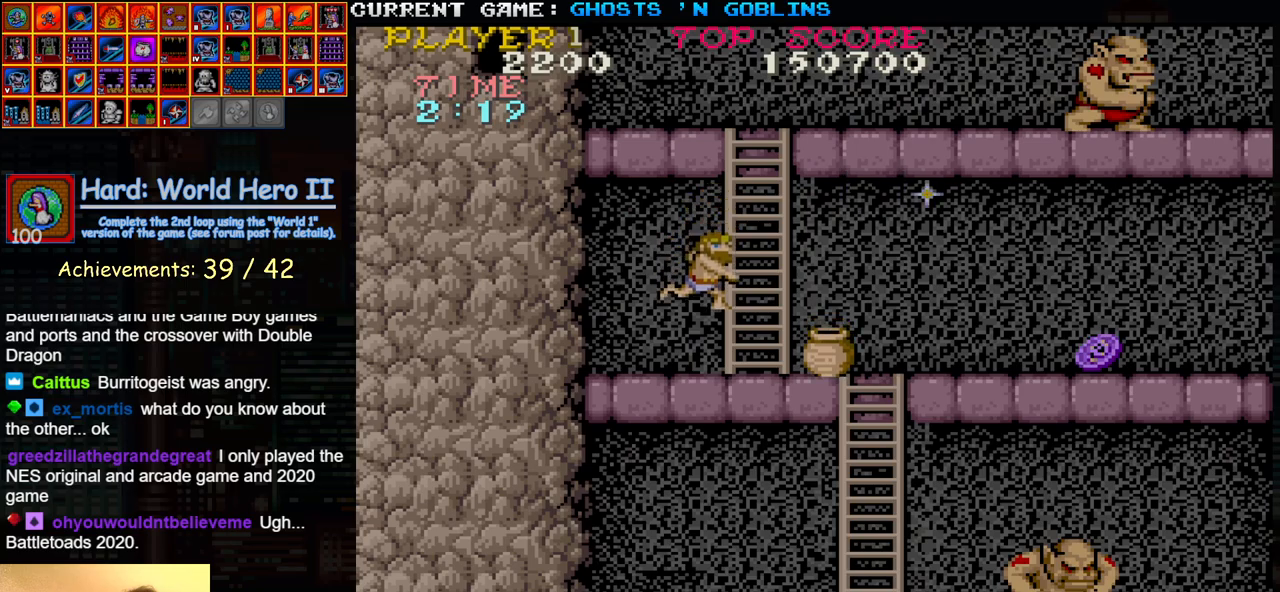
{"buttons": [], "left_stick": "up", "events": [[67, "left_stick", "right"], [283, "left_stick", "up"]]}
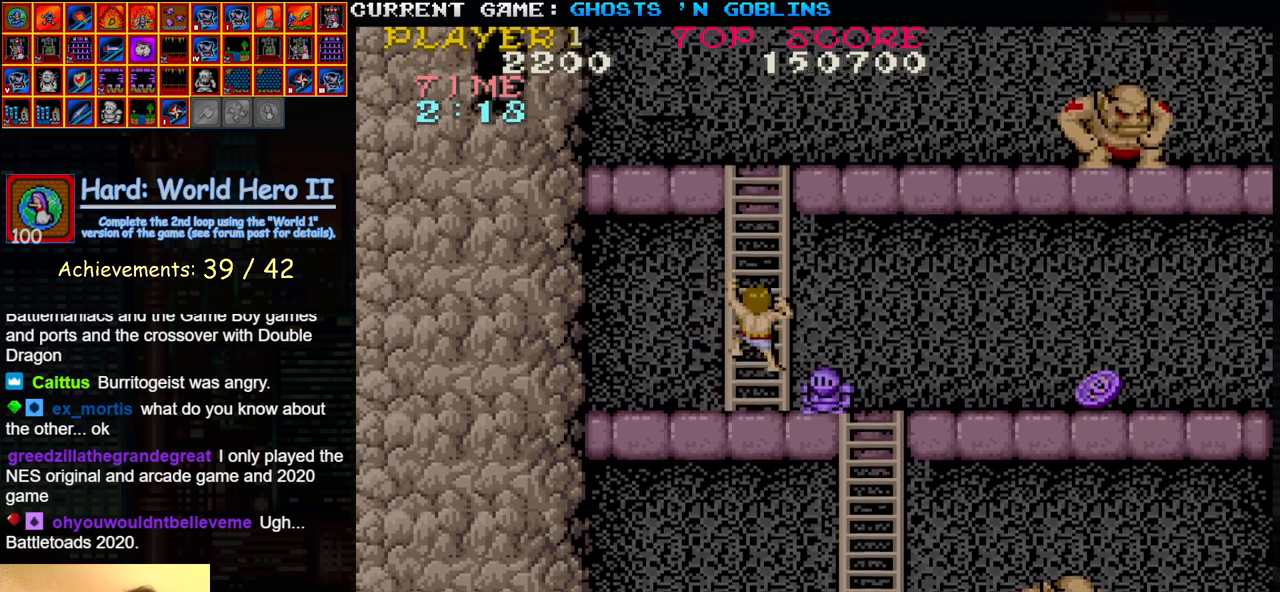
{"buttons": [], "left_stick": "up-right", "events": [[100, "left_stick", "up-right"]]}
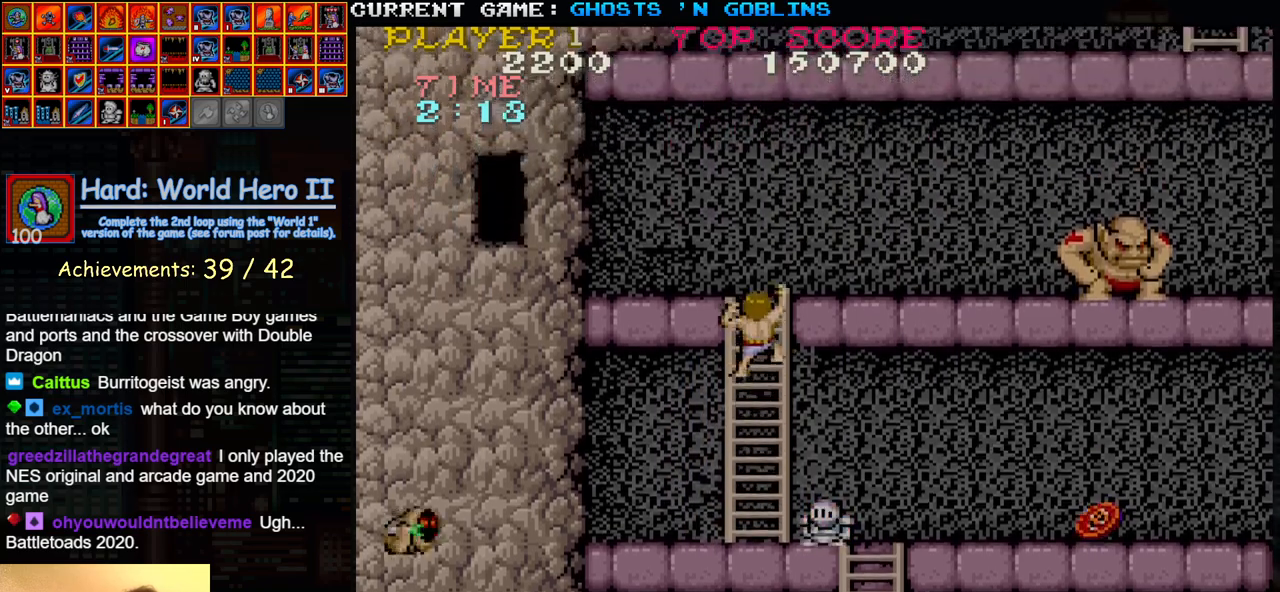
{"buttons": [], "left_stick": "up-right", "events": []}
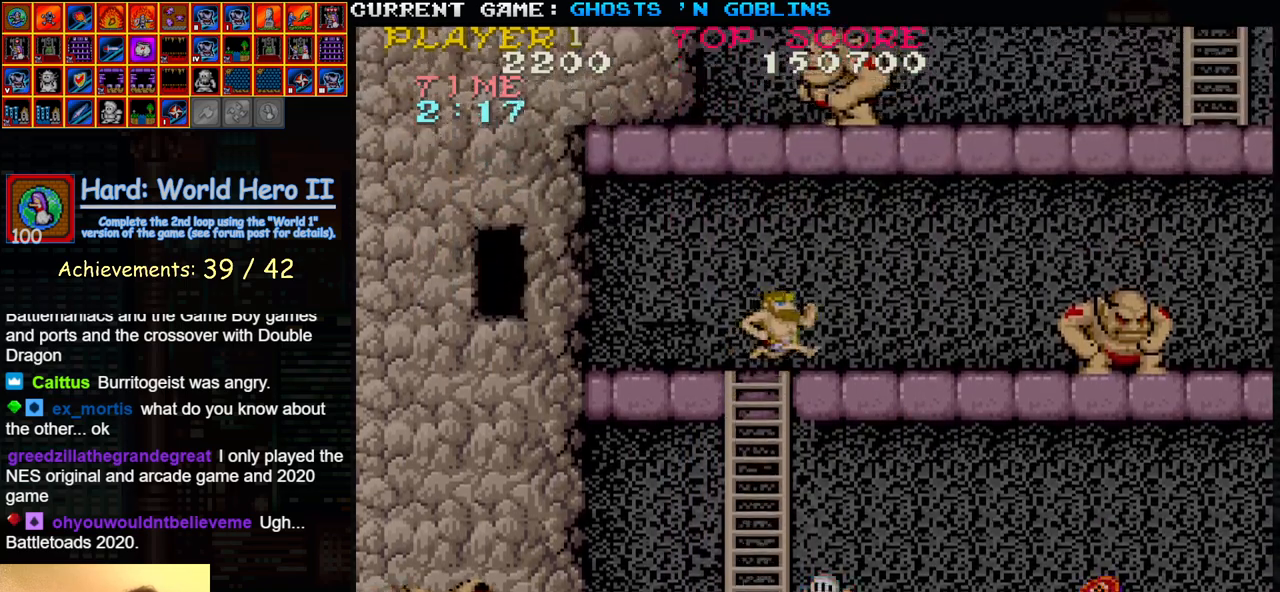
{"buttons": [], "left_stick": "center", "events": [[150, "left_stick", "right"], [267, "SQUARE", "down"], [333, "SQUARE", "up"], [333, "left_stick", "center"], [400, "SQUARE", "down"], [400, "left_stick", "right"], [467, "SQUARE", "up"], [467, "left_stick", "center"]]}
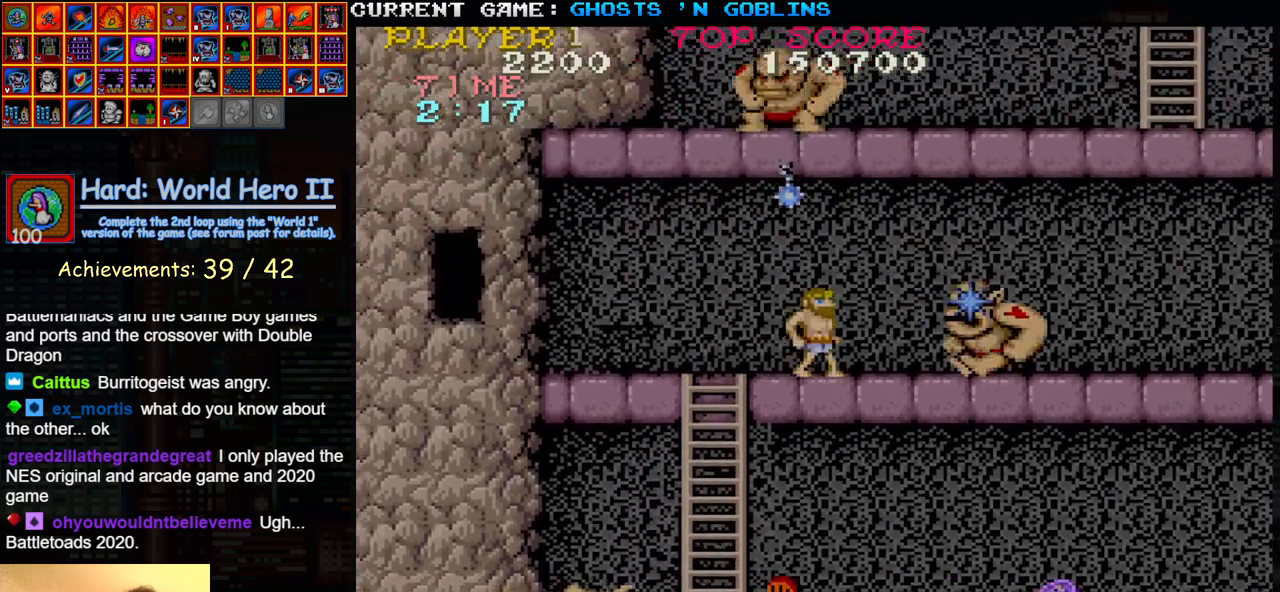
{"buttons": ["SQUARE"], "left_stick": "right", "events": [[17, "SQUARE", "down"], [67, "SQUARE", "up"], [133, "SQUARE", "down"], [133, "left_stick", "right"], [200, "SQUARE", "up"], [200, "left_stick", "center"], [250, "SQUARE", "down"], [250, "left_stick", "right"], [300, "SQUARE", "up"], [300, "left_stick", "center"], [367, "SQUARE", "down"], [367, "left_stick", "right"], [417, "SQUARE", "up"], [417, "left_stick", "center"], [483, "SQUARE", "down"], [483, "left_stick", "right"]]}
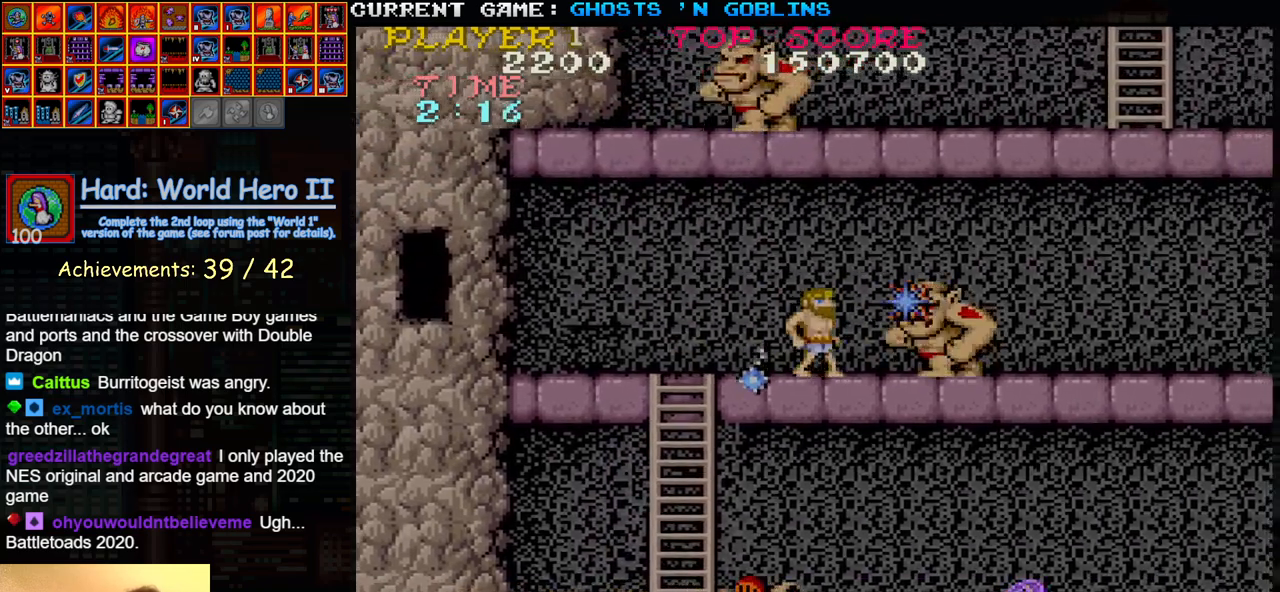
{"buttons": ["SQUARE"], "left_stick": "right", "events": [[50, "SQUARE", "up"], [50, "left_stick", "center"], [100, "SQUARE", "down"], [100, "left_stick", "right"], [167, "SQUARE", "up"], [167, "left_stick", "center"], [217, "SQUARE", "down"], [217, "left_stick", "right"], [300, "SQUARE", "up"], [300, "left_stick", "center"], [350, "SQUARE", "down"], [350, "left_stick", "right"], [417, "SQUARE", "up"], [417, "left_stick", "center"], [467, "SQUARE", "down"], [467, "left_stick", "right"]]}
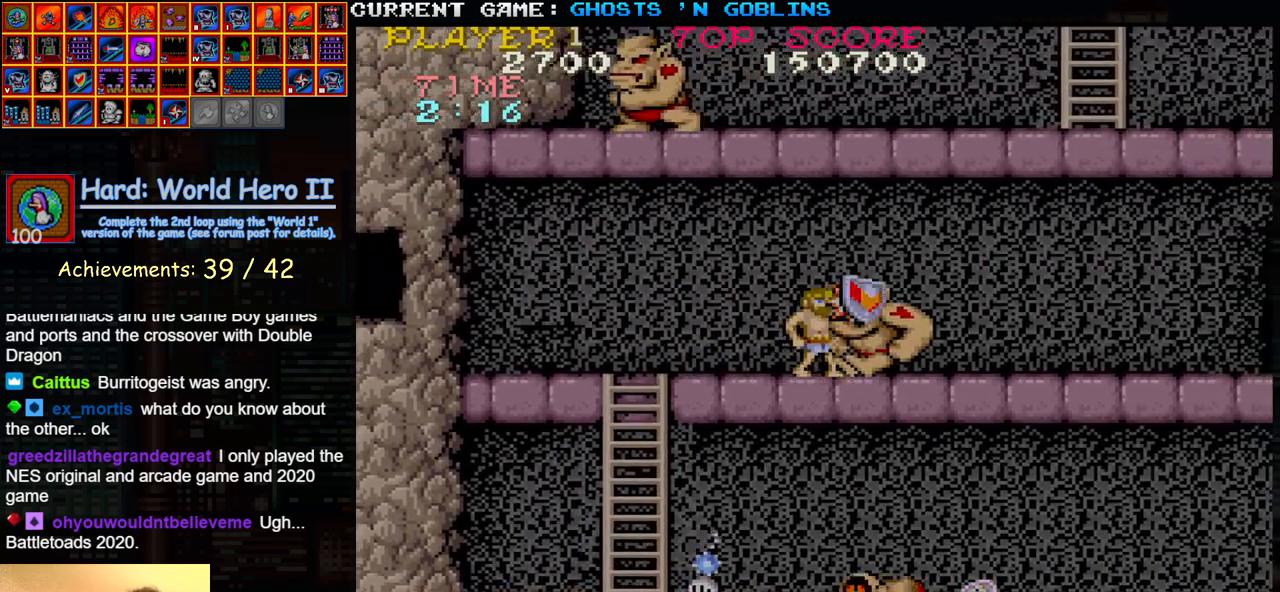
{"buttons": [], "left_stick": "right", "events": [[17, "SQUARE", "up"], [17, "left_stick", "center"], [83, "SQUARE", "down"], [83, "left_stick", "right"], [133, "left_stick", "center"], [150, "SQUARE", "up"], [200, "left_stick", "right"], [233, "SQUARE", "down"], [250, "left_stick", "center"], [283, "SQUARE", "up"], [300, "left_stick", "right"]]}
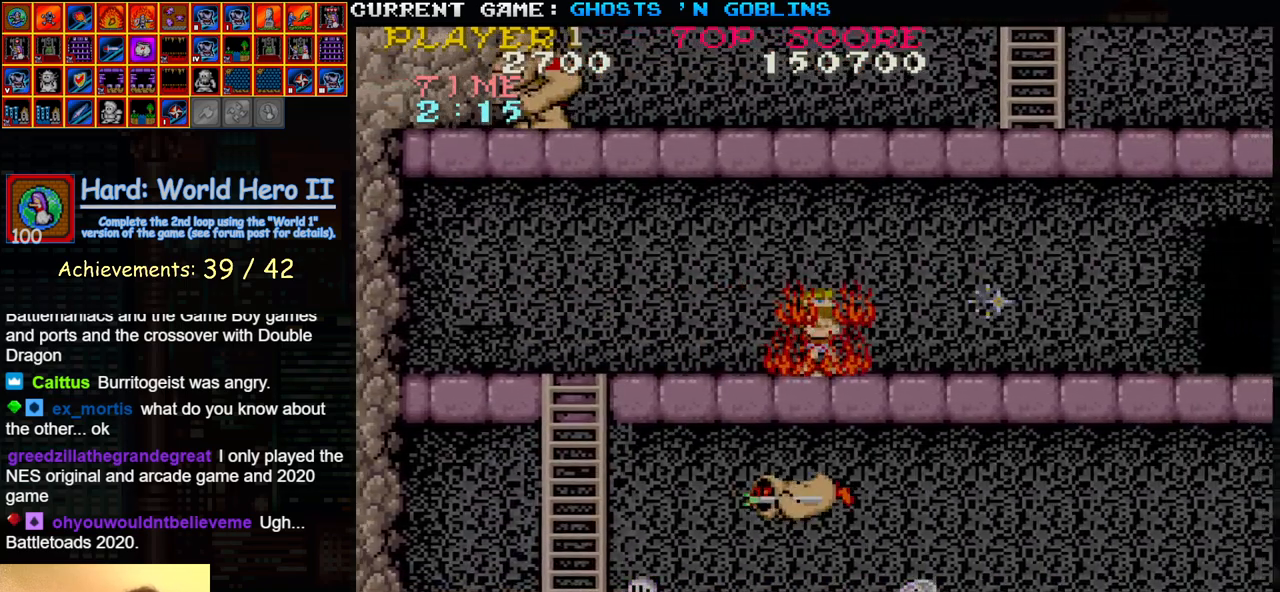
{"buttons": [], "left_stick": "right", "events": []}
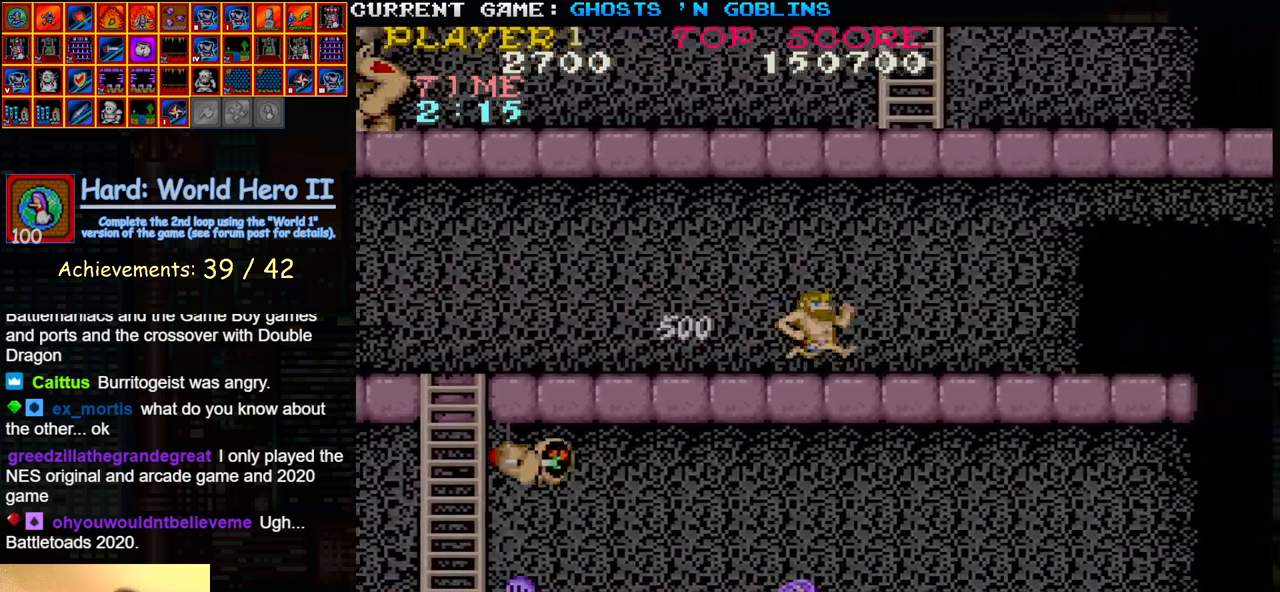
{"buttons": [], "left_stick": "right", "events": []}
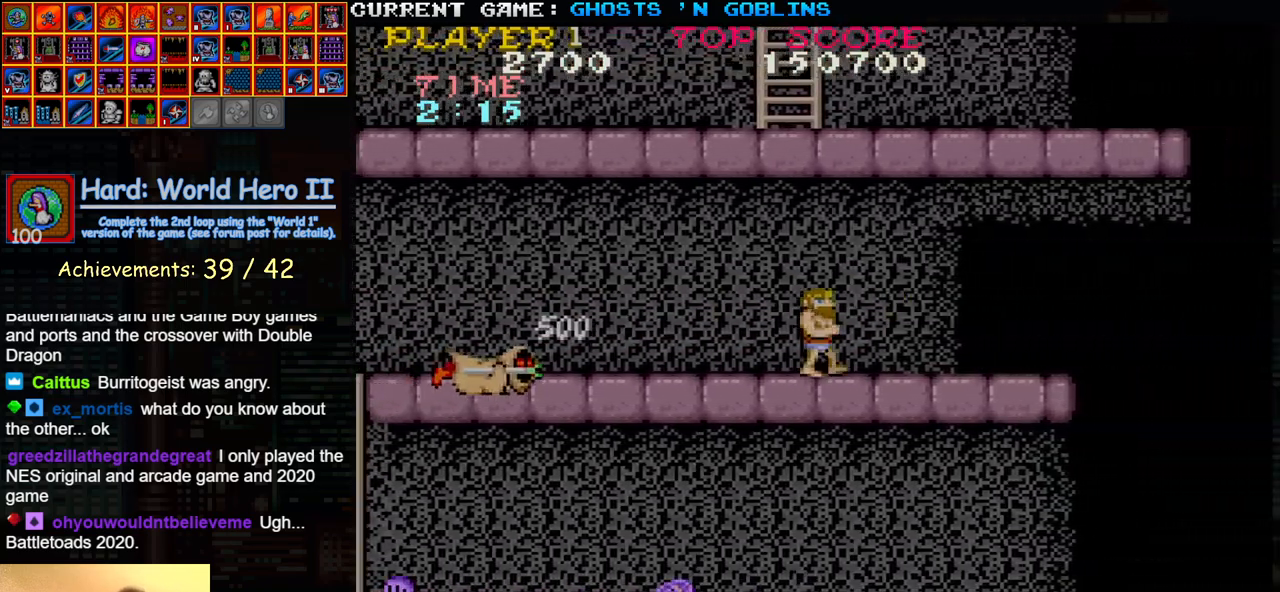
{"buttons": ["SQUARE"], "left_stick": "down", "events": [[350, "left_stick", "left"], [417, "left_stick", "down"], [500, "SQUARE", "down"]]}
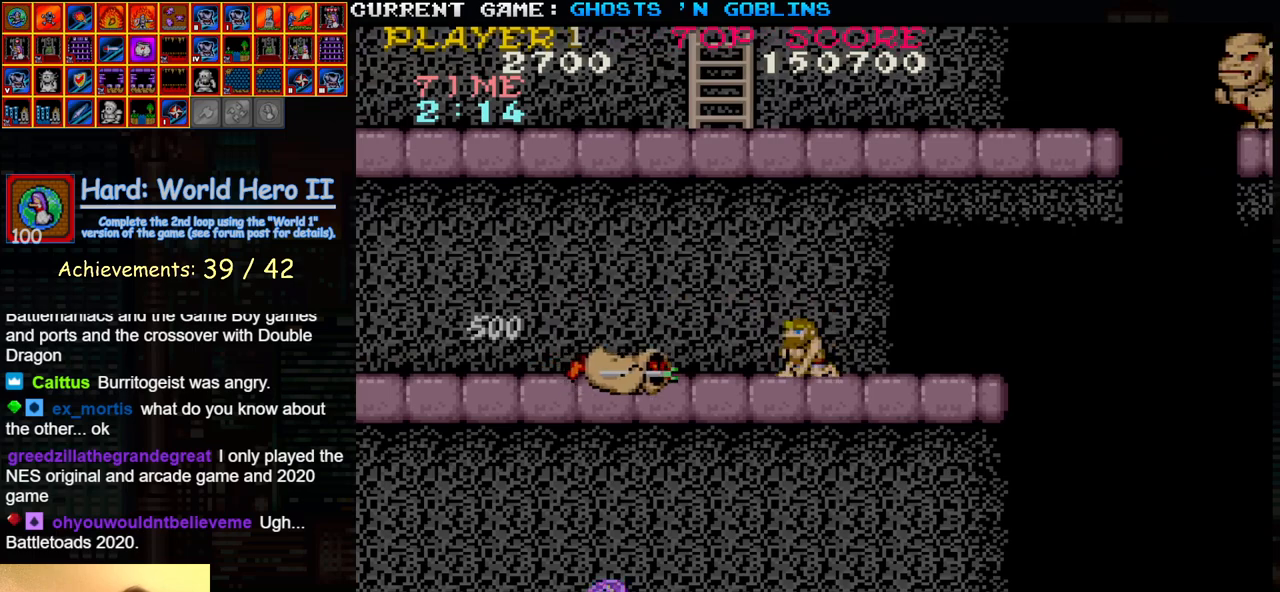
{"buttons": [], "left_stick": "right", "events": [[67, "SQUARE", "up"], [67, "left_stick", "center"], [117, "left_stick", "up"], [283, "TRIANGLE", "down"], [350, "left_stick", "center"], [450, "TRIANGLE", "up"], [500, "left_stick", "right"]]}
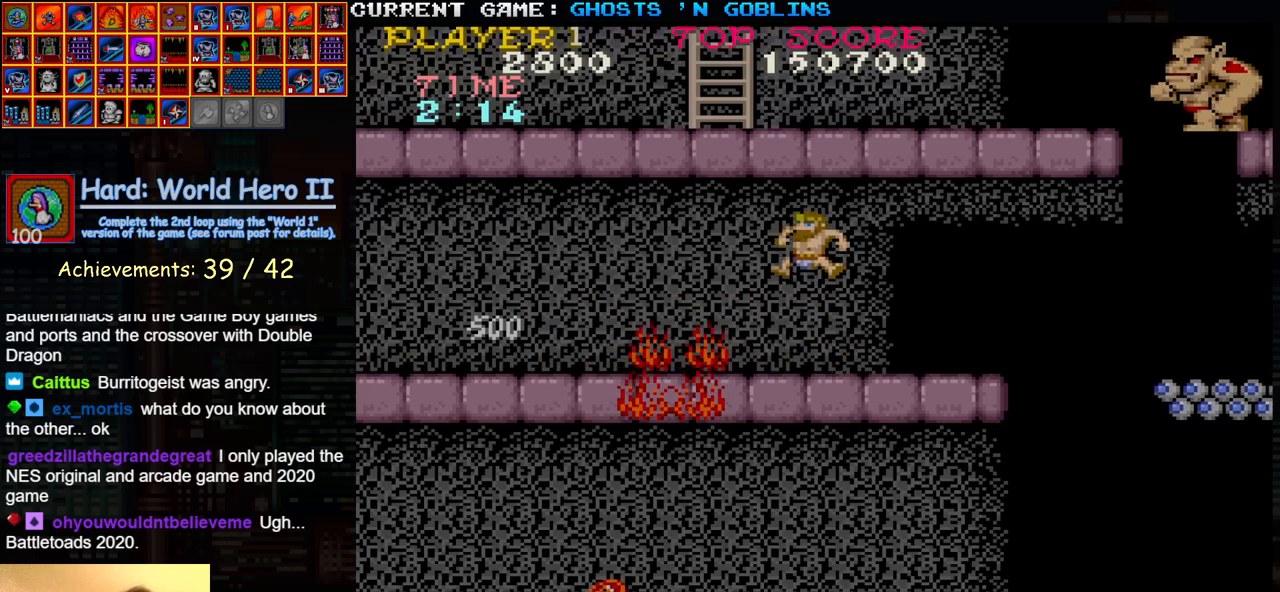
{"buttons": [], "left_stick": "right", "events": []}
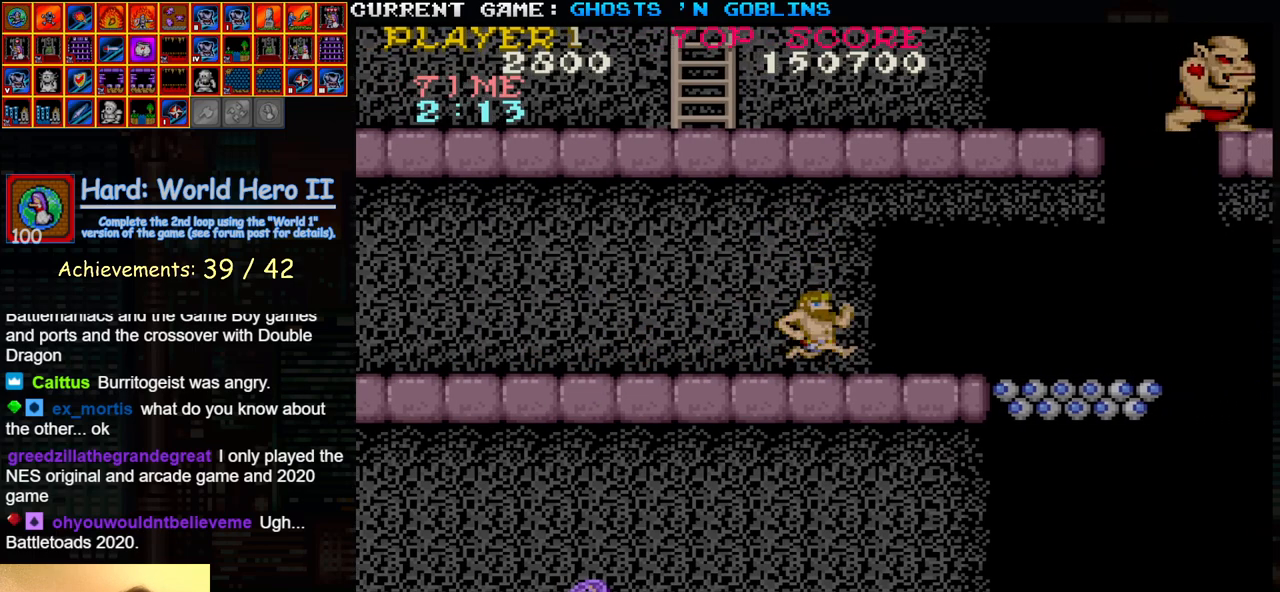
{"buttons": [], "left_stick": "center", "events": [[500, "left_stick", "center"]]}
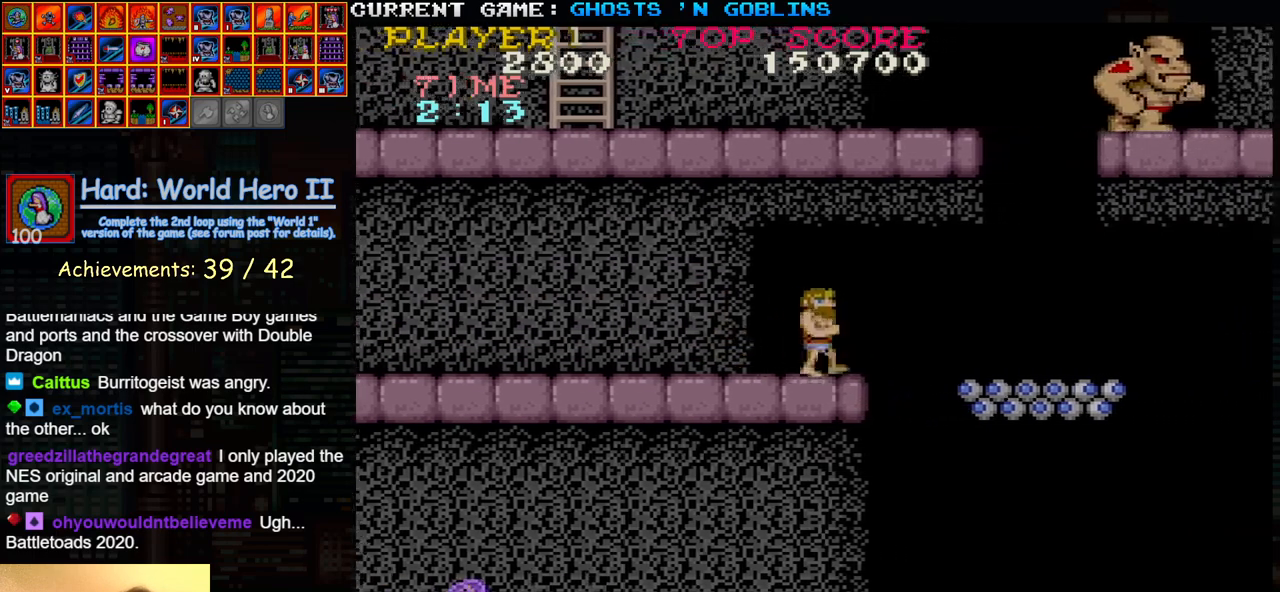
{"buttons": [], "left_stick": "center", "events": [[67, "SQUARE", "down"], [133, "SQUARE", "up"]]}
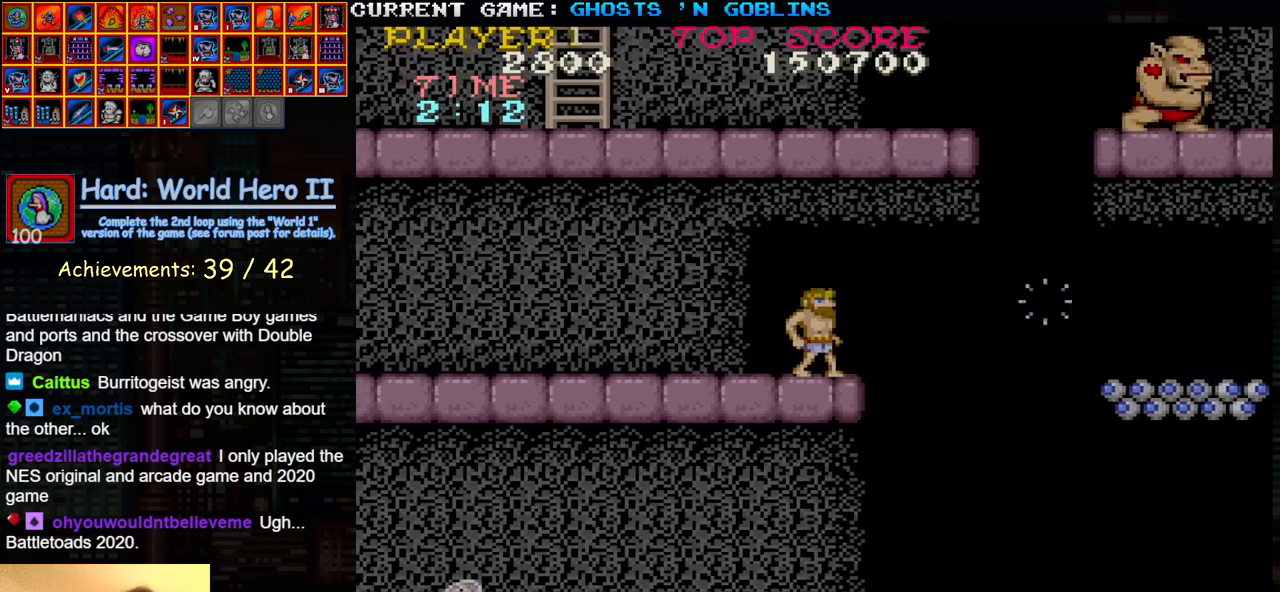
{"buttons": [], "left_stick": "center", "events": []}
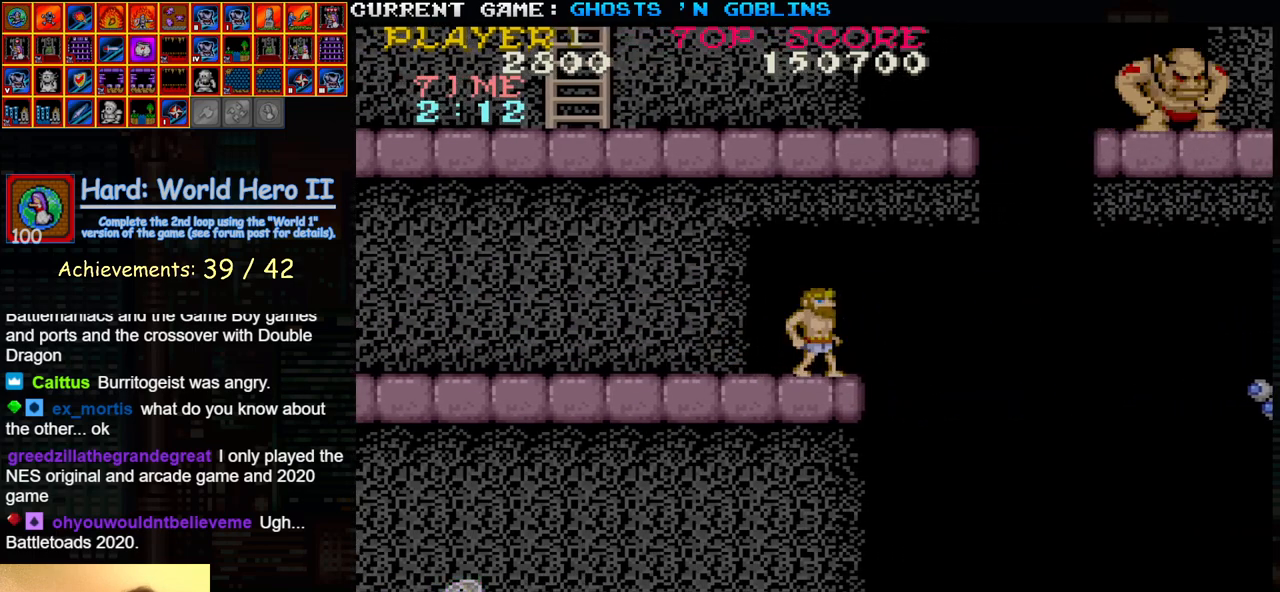
{"buttons": [], "left_stick": "center", "events": []}
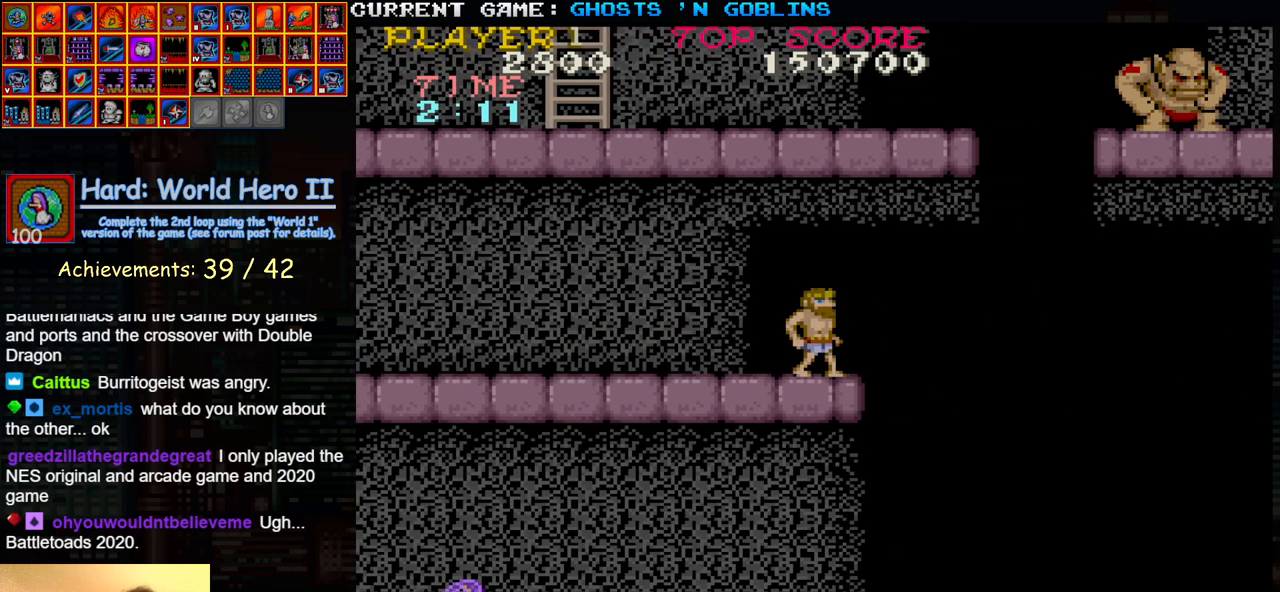
{"buttons": [], "left_stick": "center", "events": []}
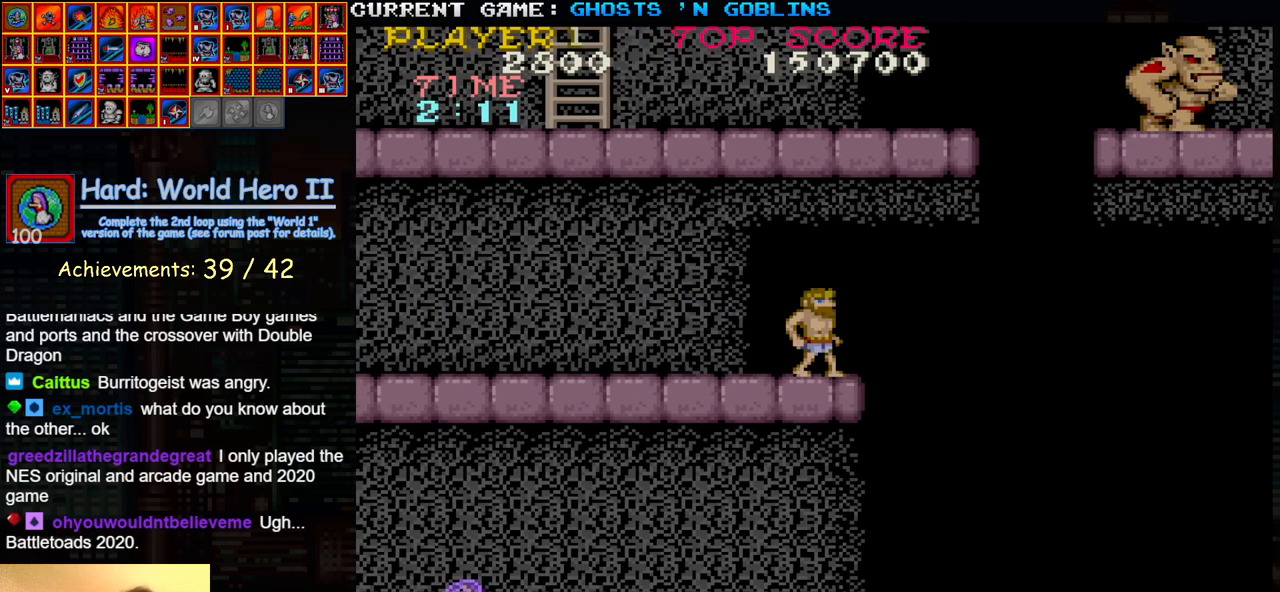
{"buttons": [], "left_stick": "center", "events": []}
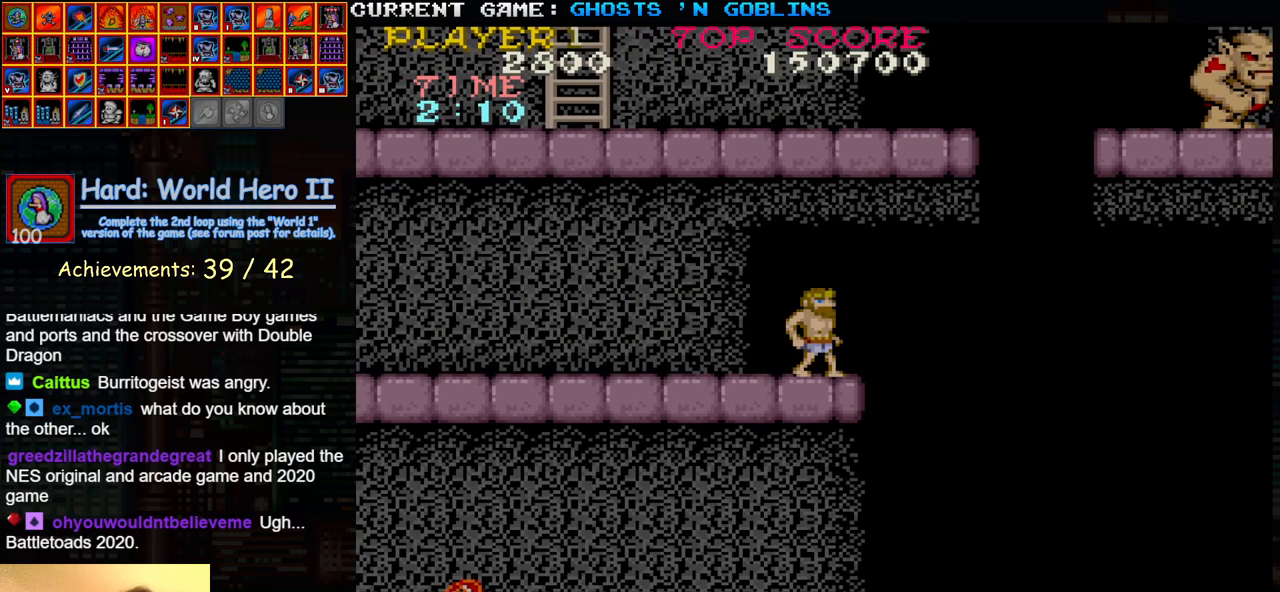
{"buttons": [], "left_stick": "center", "events": []}